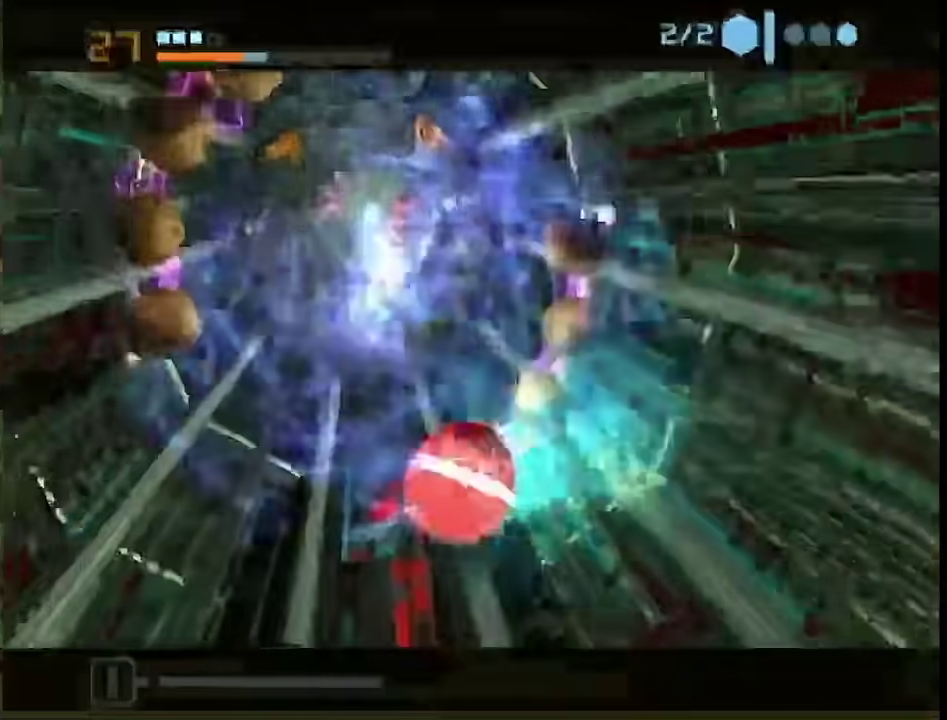
Gameplay with a controller (Nintendo layout); each line is a JSON object with the inputs held at the frame after it. "events" lists button and stick changes between this image and that frame as [ms after this image, input, new state], when the widget could be followed in between. This overlay highlights the sticks when they move; stick clicks (L3 R3) are not distinguishable. Not read: L3 R3 Y other_buttons.
{"buttons": ["B"], "left_stick": "up-left", "right_stick": "center", "events": [[67, "left_stick", "up-right"], [250, "left_stick", "up-left"], [317, "left_stick", "left"], [417, "left_stick", "up-left"]]}
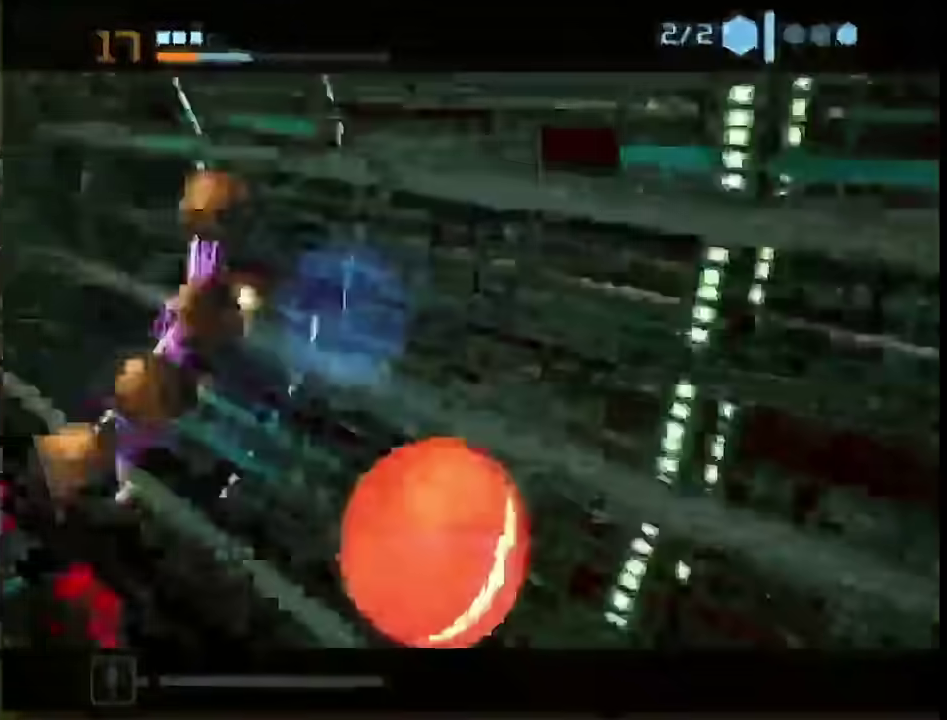
{"buttons": [], "left_stick": "up", "right_stick": "center", "events": [[50, "left_stick", "up"], [100, "B", "up"], [150, "left_stick", "up-right"], [400, "left_stick", "up"]]}
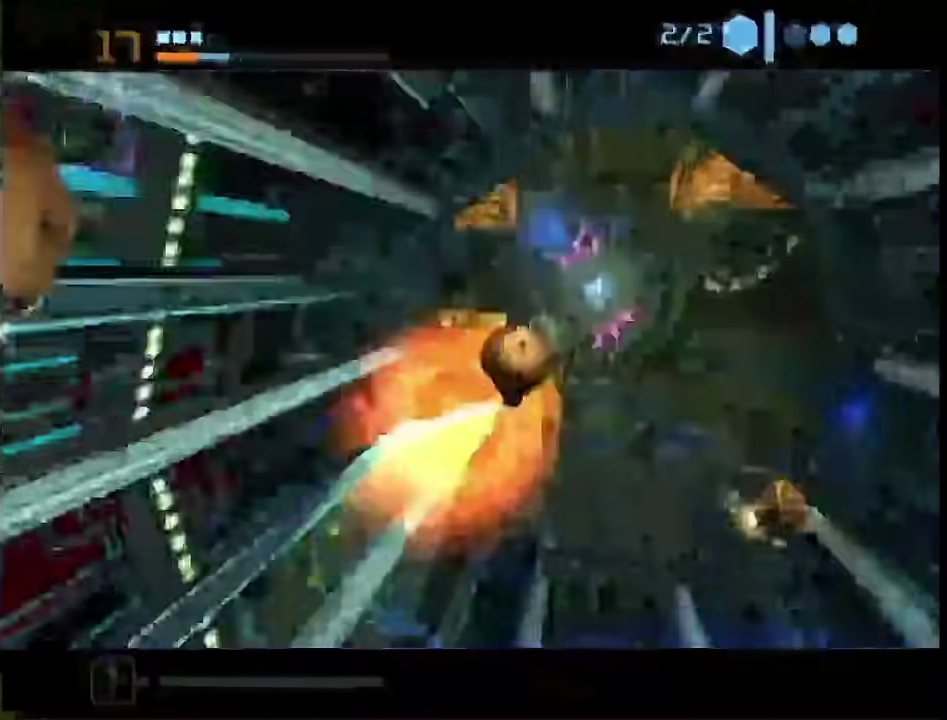
{"buttons": ["B"], "left_stick": "up", "right_stick": "center", "events": [[83, "B", "down"], [200, "left_stick", "up-right"], [333, "left_stick", "up"]]}
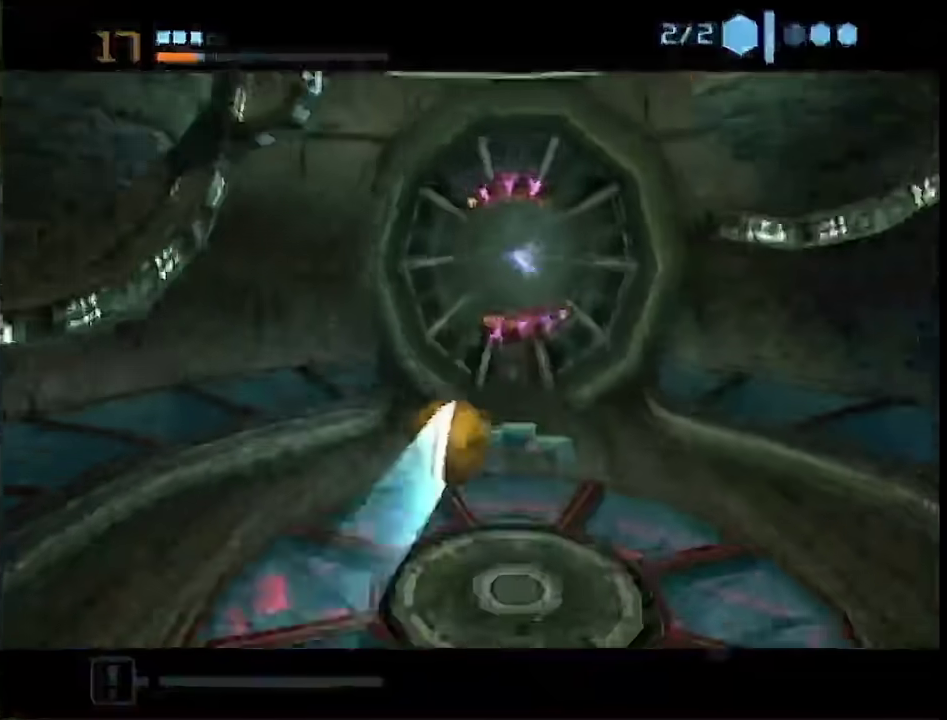
{"buttons": ["A"], "left_stick": "up-right", "right_stick": "center", "events": [[17, "left_stick", "up-right"], [117, "left_stick", "up"], [167, "left_stick", "up-left"], [233, "left_stick", "up"], [300, "left_stick", "up-right"], [400, "B", "up"], [483, "A", "down"]]}
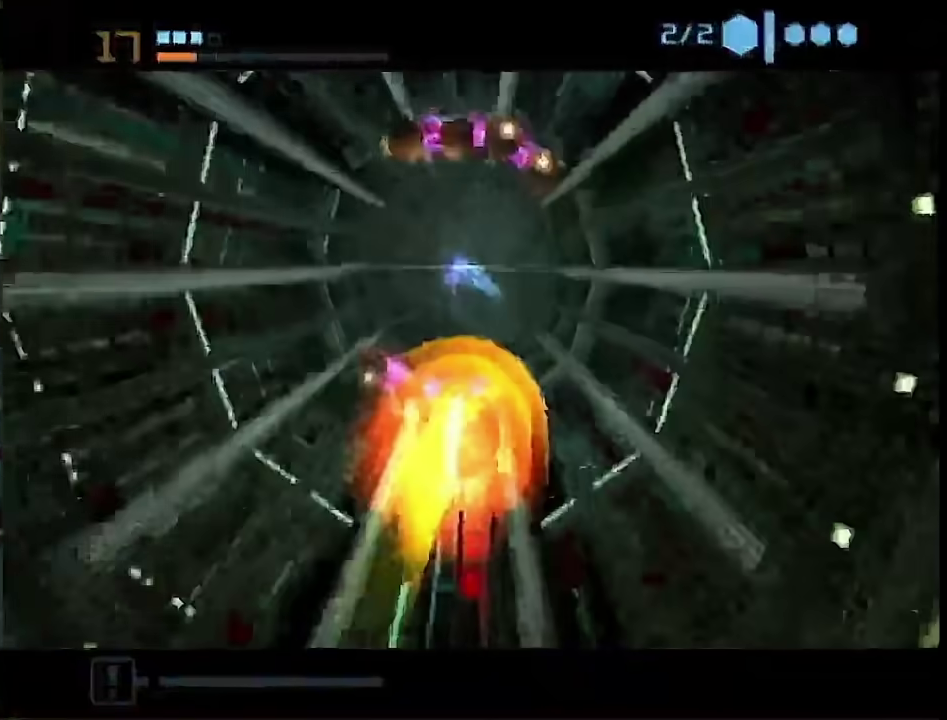
{"buttons": ["B"], "left_stick": "up", "right_stick": "center", "events": [[50, "A", "up"], [83, "left_stick", "up"], [117, "A", "down"], [167, "A", "up"], [200, "left_stick", "up-left"], [350, "left_stick", "up"], [450, "B", "down"]]}
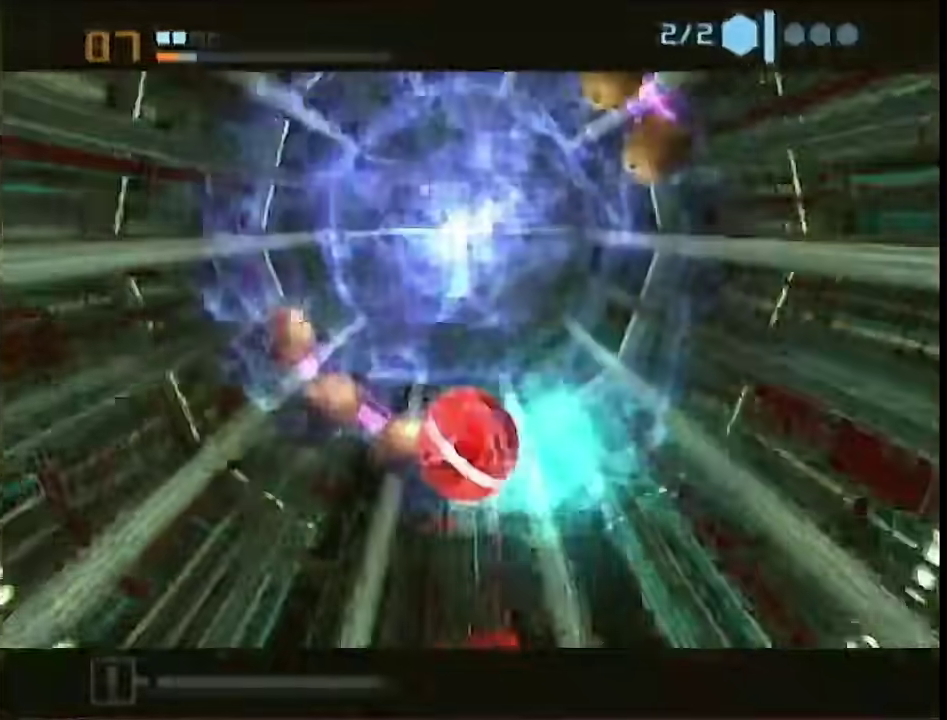
{"buttons": ["B"], "left_stick": "up", "right_stick": "center", "events": [[83, "left_stick", "up-right"], [167, "left_stick", "up"], [283, "left_stick", "up-left"], [367, "left_stick", "up"]]}
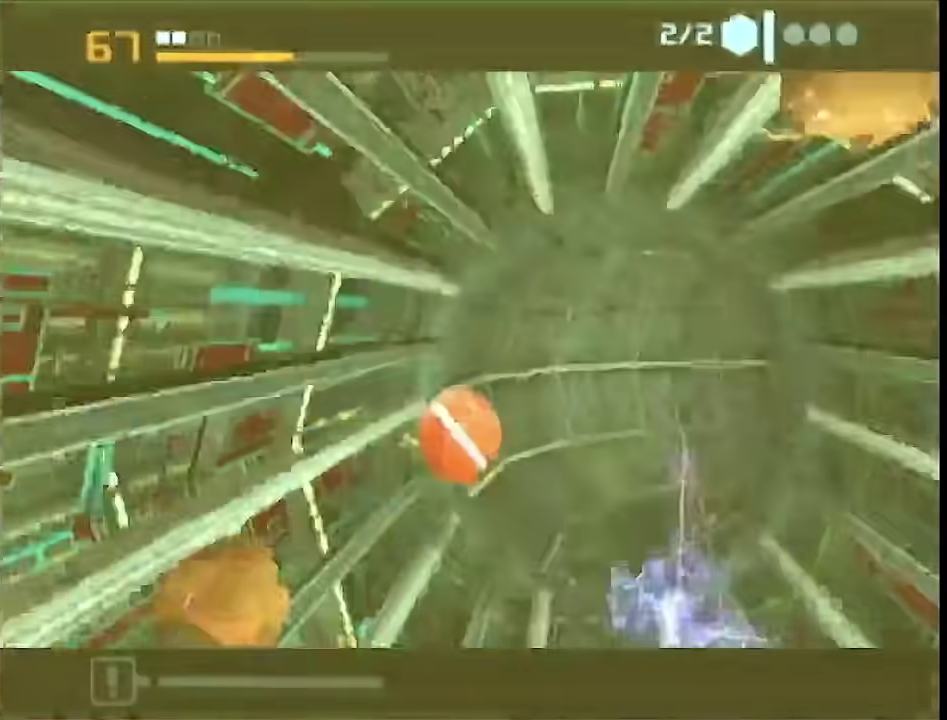
{"buttons": ["B"], "left_stick": "right", "right_stick": "center", "events": [[100, "B", "up"], [133, "left_stick", "up-right"], [267, "left_stick", "right"], [483, "B", "down"]]}
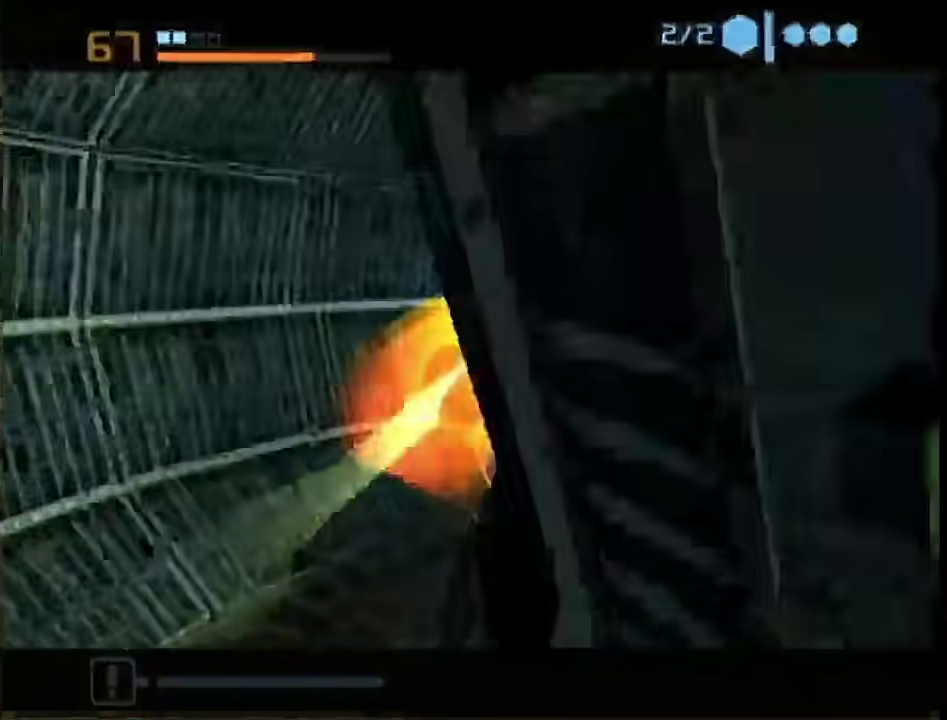
{"buttons": ["B"], "left_stick": "up-left", "right_stick": "center", "events": [[200, "left_stick", "up-right"], [483, "left_stick", "up-left"]]}
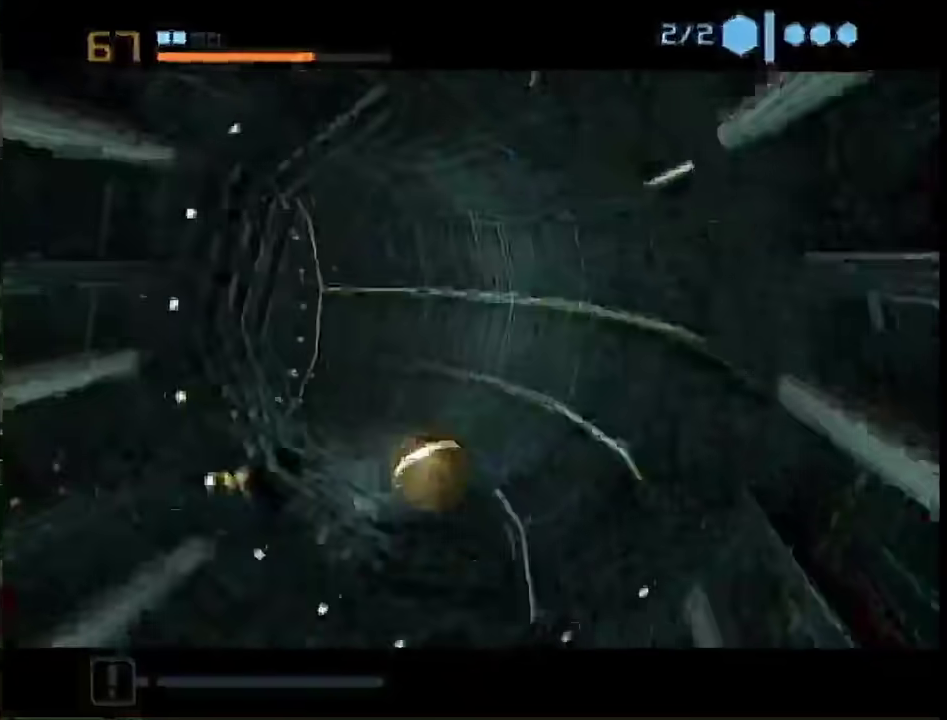
{"buttons": [], "left_stick": "down-left", "right_stick": "center"}
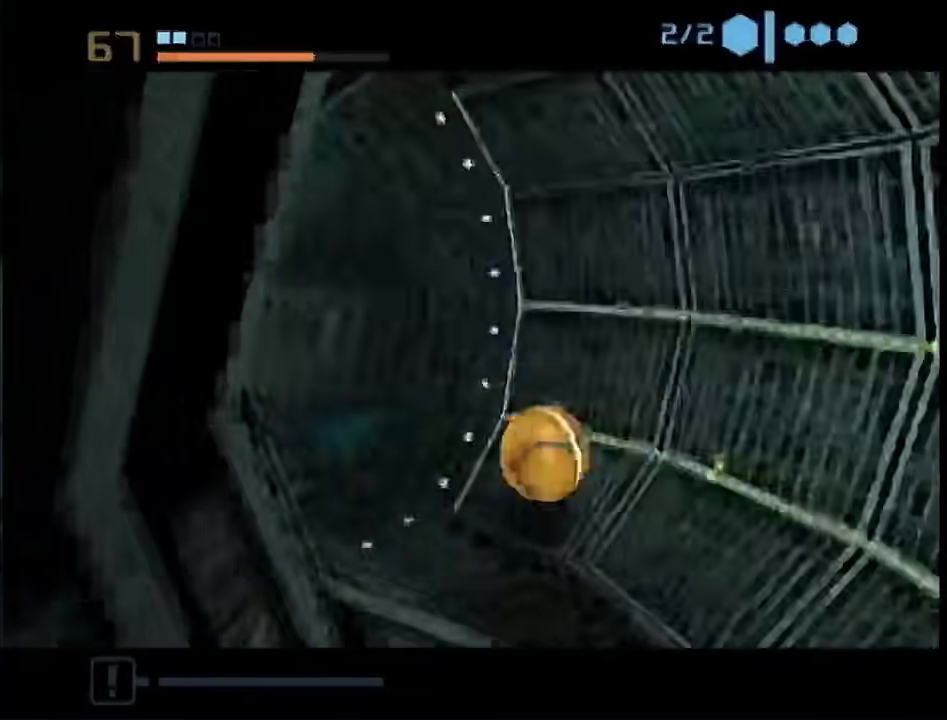
{"buttons": [], "left_stick": "right", "right_stick": "center", "events": [[83, "left_stick", "left"], [150, "X", "down"], [150, "left_stick", "up-left"], [167, "L1", "down"], [200, "X", "up"], [200, "left_stick", "up"], [450, "L1", "up"], [483, "left_stick", "right"]]}
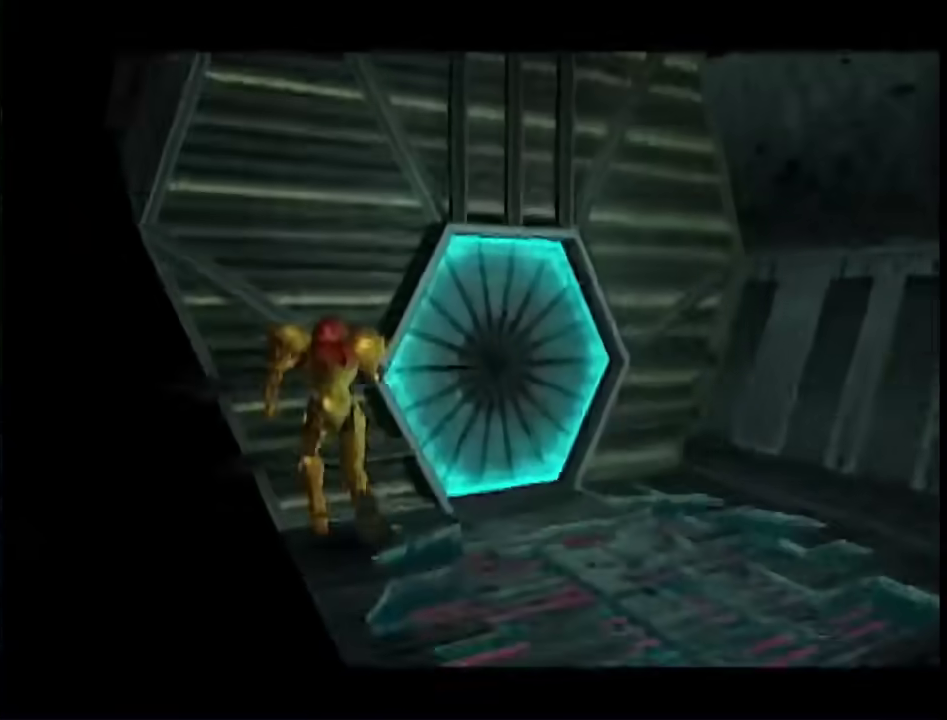
{"buttons": ["L1"], "left_stick": "down-right", "right_stick": "center", "events": [[50, "left_stick", "center"], [333, "left_stick", "down-right"], [483, "L1", "down"]]}
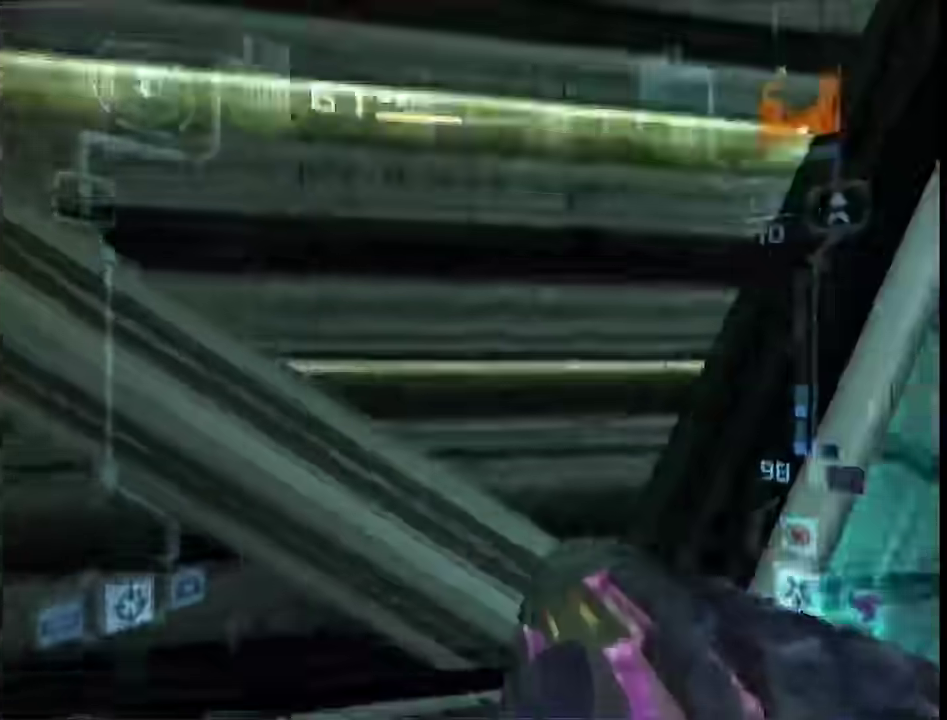
{"buttons": [], "left_stick": "down", "right_stick": "center"}
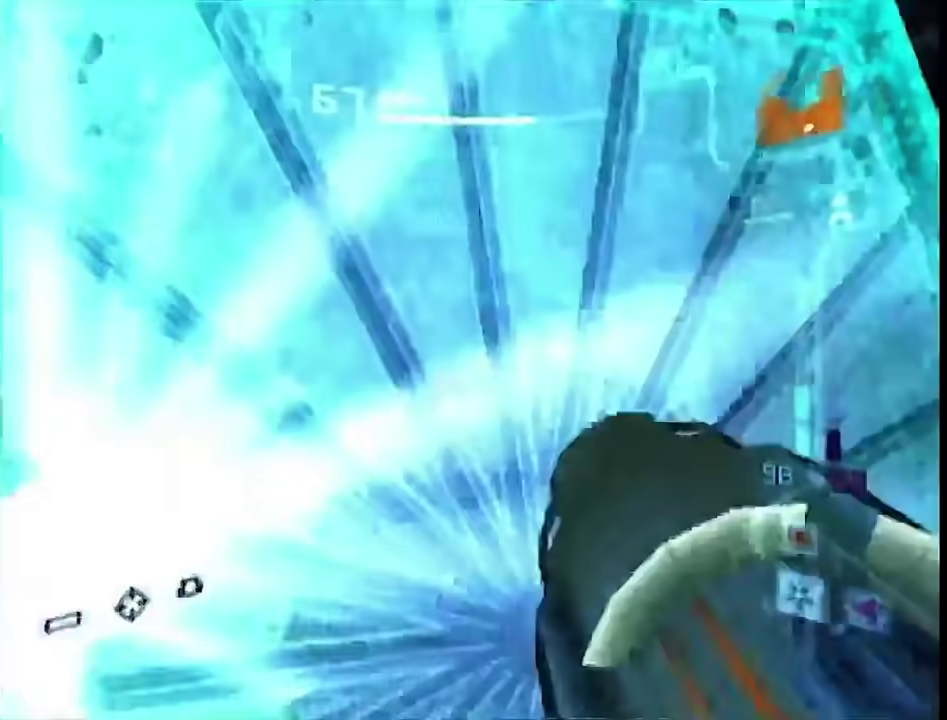
{"buttons": ["L1"], "left_stick": "up", "right_stick": "center", "events": [[17, "left_stick", "center"], [117, "DPAD_RIGHT", "down"], [117, "DPAD_UP", "down"], [167, "DPAD_UP", "up"], [200, "DPAD_RIGHT", "up"], [367, "L1", "down"], [367, "left_stick", "up"]]}
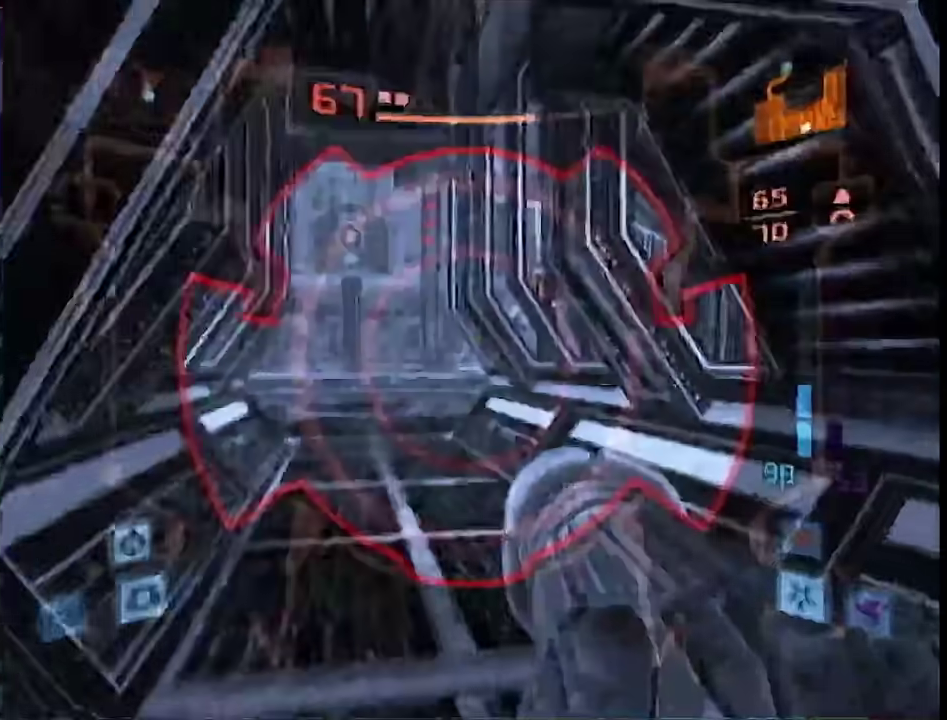
{"buttons": ["L1", "R1"], "left_stick": "up", "right_stick": "center", "events": [[233, "left_stick", "up-left"], [400, "B", "down"], [400, "left_stick", "up"], [450, "R1", "down"], [483, "B", "up"]]}
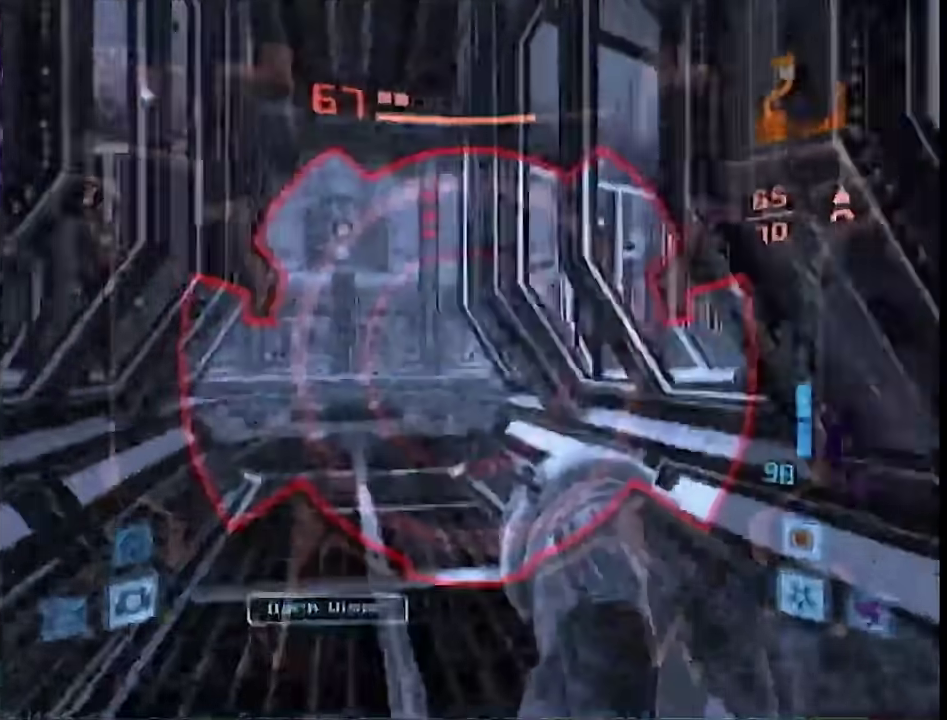
{"buttons": ["L1", "R1"], "left_stick": "left", "right_stick": "center", "events": [[17, "left_stick", "center"], [117, "left_stick", "down-left"], [300, "left_stick", "left"]]}
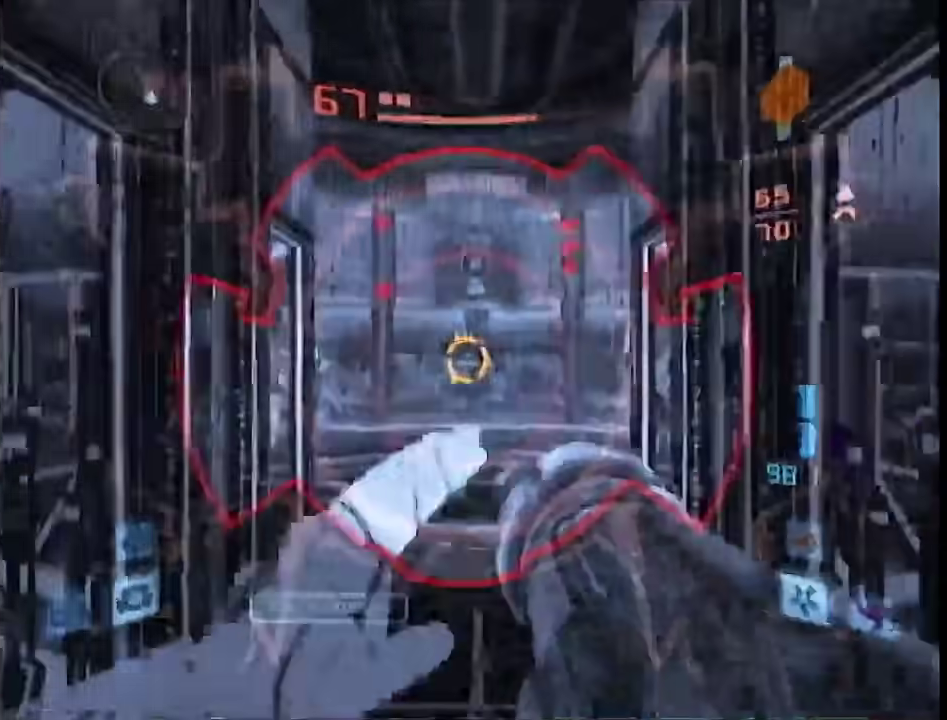
{"buttons": ["L1", "R1"], "left_stick": "down-right", "right_stick": "center", "events": [[100, "B", "down"], [117, "left_stick", "center"], [267, "B", "up"], [267, "left_stick", "down-left"], [417, "left_stick", "down-right"]]}
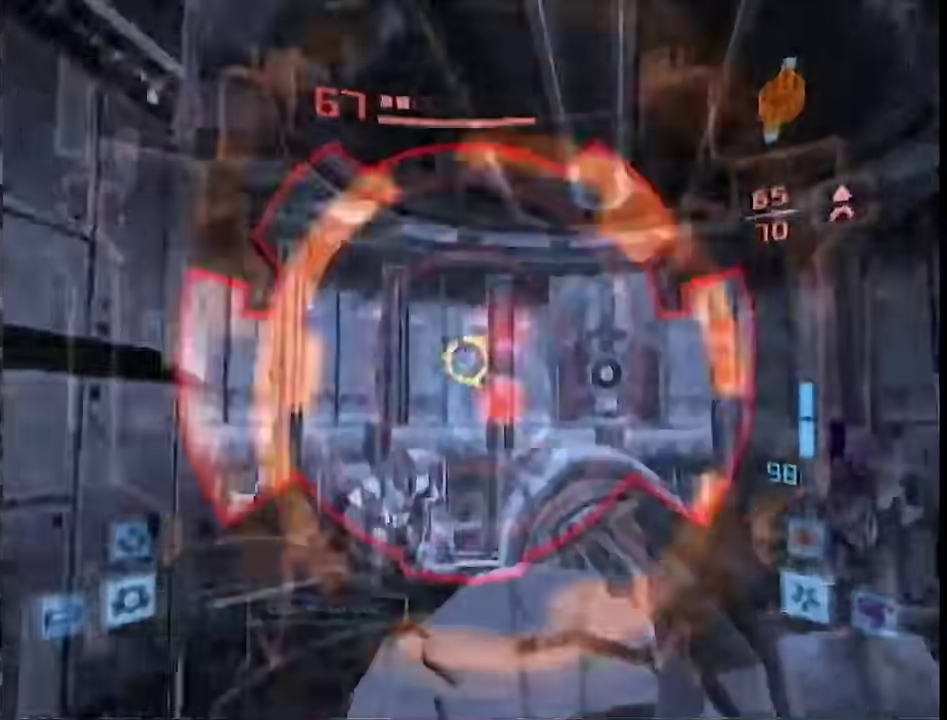
{"buttons": ["L1"], "left_stick": "up-right", "right_stick": "center", "events": [[100, "left_stick", "up-right"], [300, "left_stick", "right"], [367, "left_stick", "up-right"], [383, "R1", "up"]]}
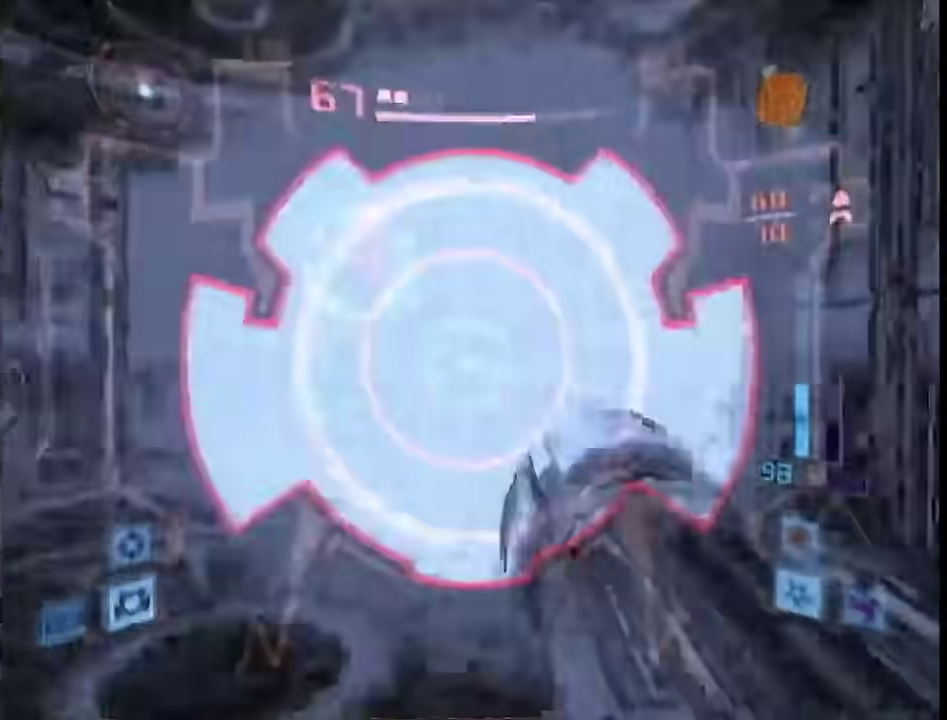
{"buttons": ["L1"], "left_stick": "up-right", "right_stick": "center", "events": []}
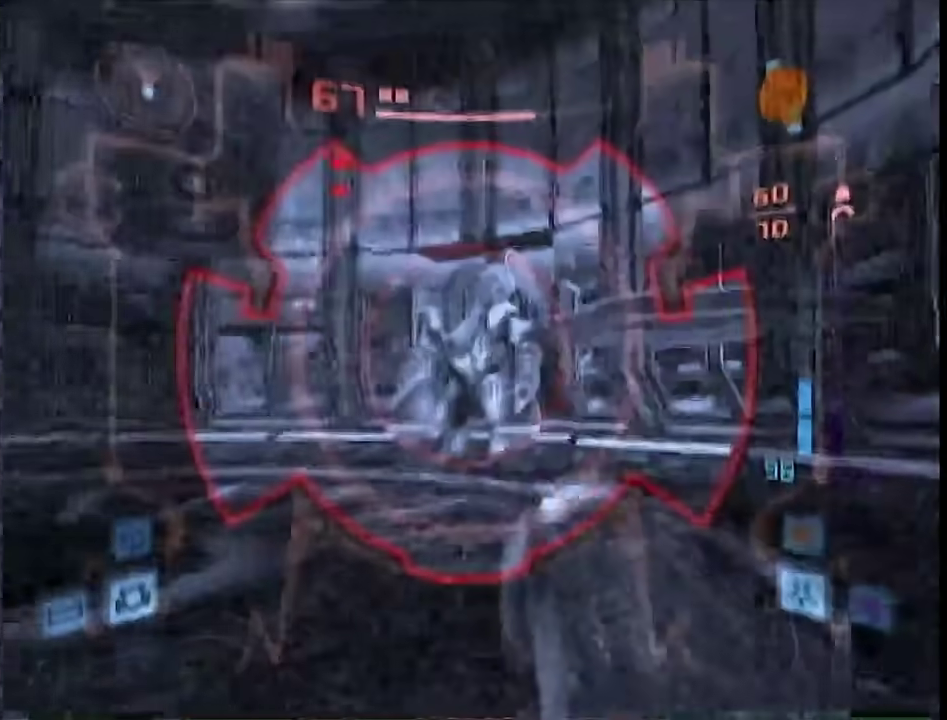
{"buttons": ["L1"], "left_stick": "up-right", "right_stick": "center", "events": [[50, "B", "down"], [167, "B", "up"]]}
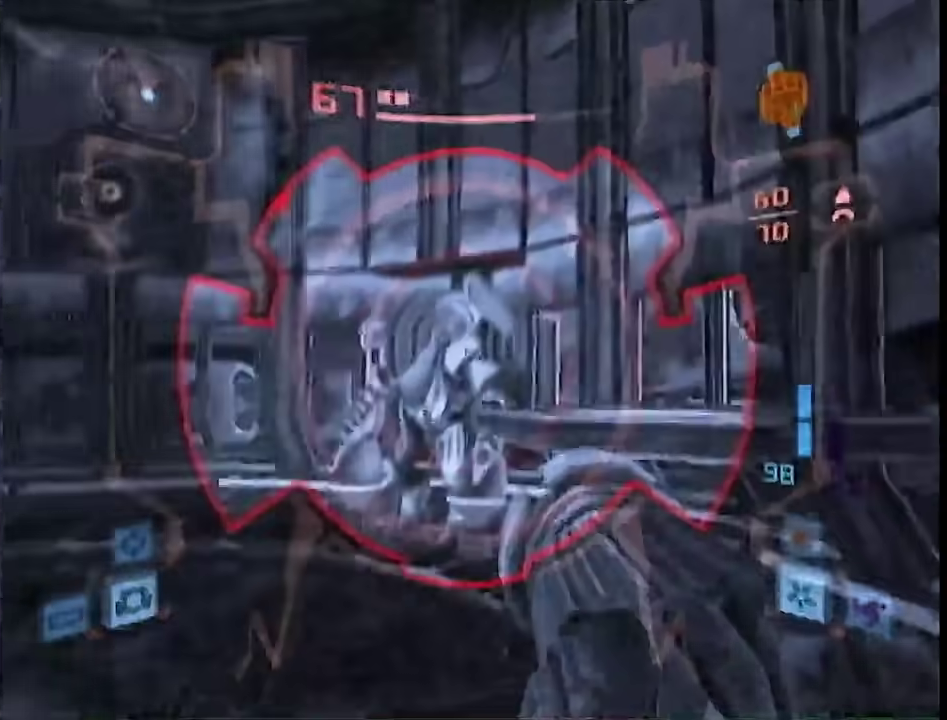
{"buttons": ["L1", "R1"], "left_stick": "left", "right_stick": "center", "events": [[50, "B", "down"], [83, "R1", "down"], [133, "left_stick", "up"], [200, "B", "up"], [200, "left_stick", "center"], [267, "DPAD_LEFT", "down"], [267, "DPAD_UP", "down"], [367, "DPAD_LEFT", "up"], [367, "DPAD_UP", "up"], [500, "left_stick", "left"]]}
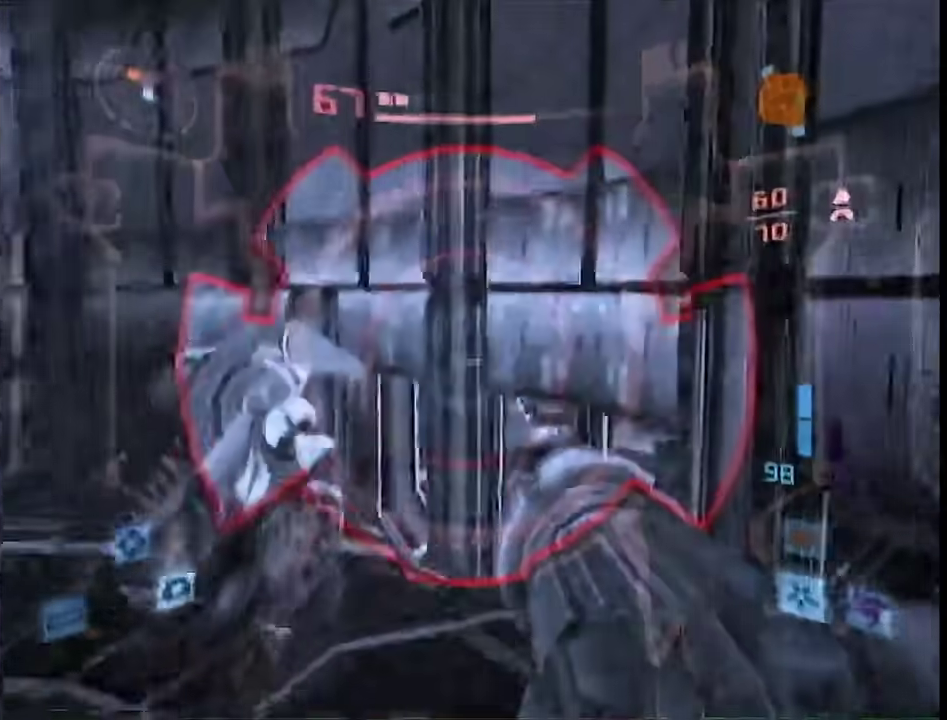
{"buttons": ["L1"], "left_stick": "up", "right_stick": "center", "events": [[50, "right_stick", "up"], [367, "R1", "up"], [367, "left_stick", "up"], [367, "right_stick", "center"]]}
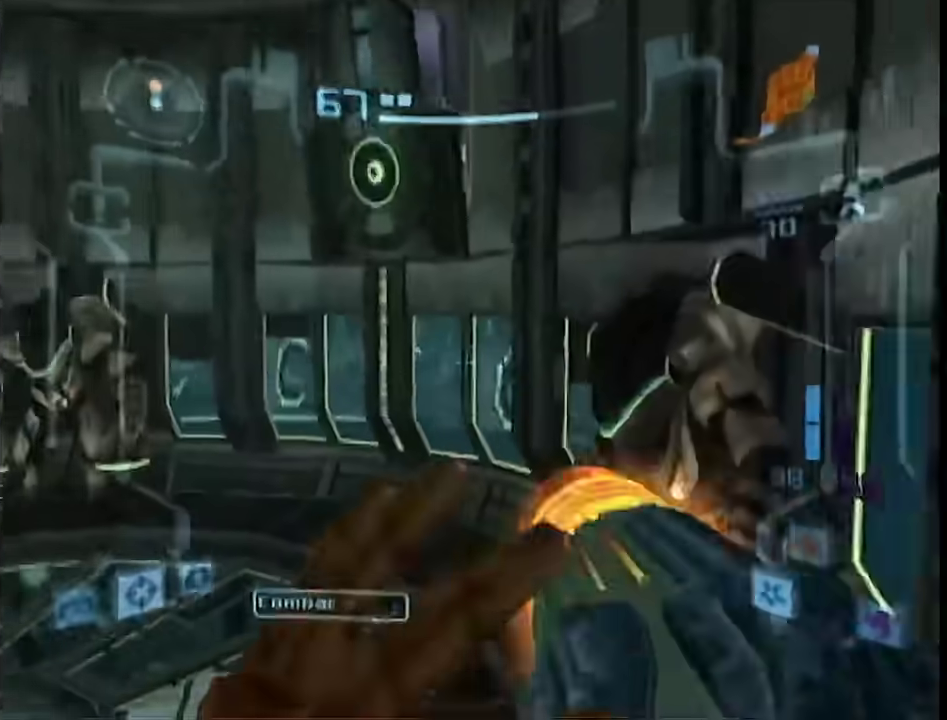
{"buttons": ["B", "L1"], "left_stick": "up", "right_stick": "center", "events": [[367, "B", "down"]]}
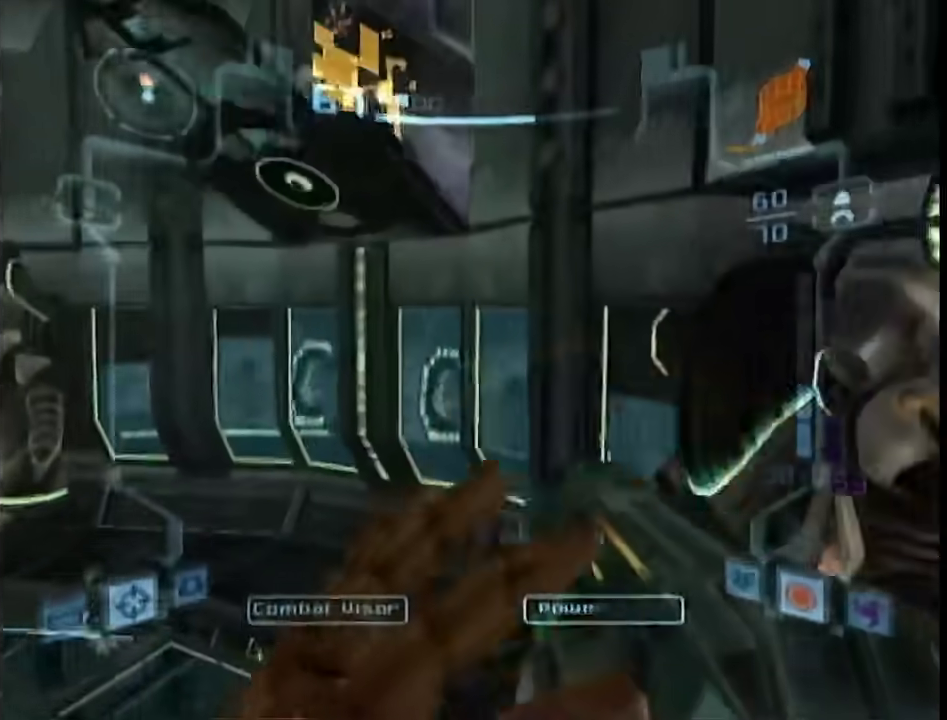
{"buttons": ["L1"], "left_stick": "up", "right_stick": "center", "events": [[17, "B", "up"], [17, "left_stick", "up-left"], [300, "left_stick", "up"]]}
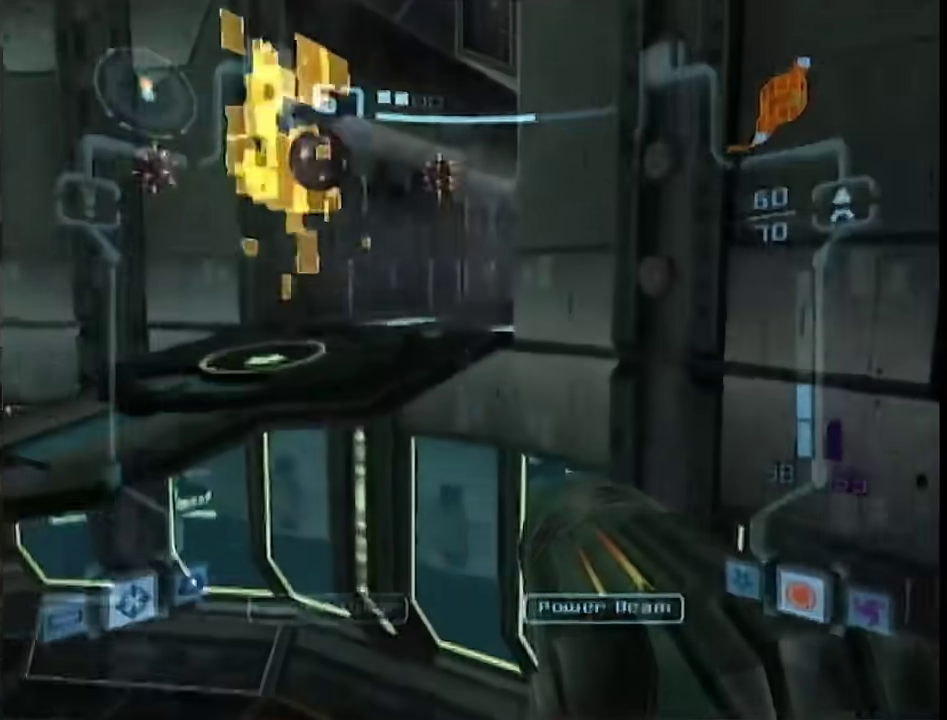
{"buttons": ["L1", "R1"], "left_stick": "down-right", "right_stick": "center", "events": [[300, "B", "down"], [333, "R1", "down"], [400, "left_stick", "center"], [417, "B", "up"], [500, "left_stick", "down-right"]]}
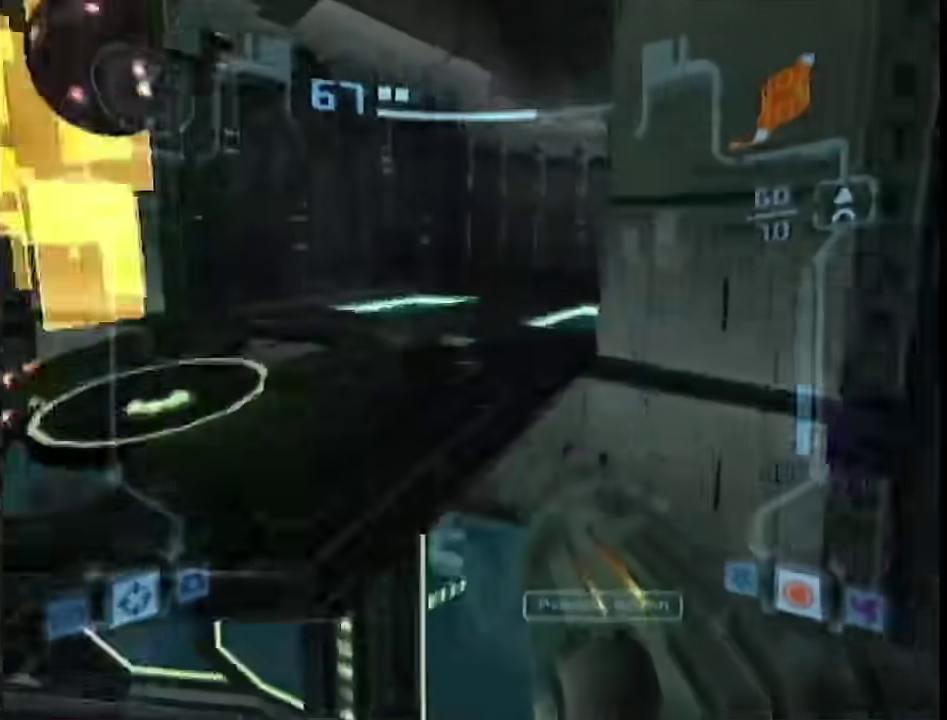
{"buttons": ["L1"], "left_stick": "up-left", "right_stick": "center", "events": [[133, "left_stick", "right"], [200, "left_stick", "up-right"], [267, "R1", "up"], [267, "left_stick", "up-left"]]}
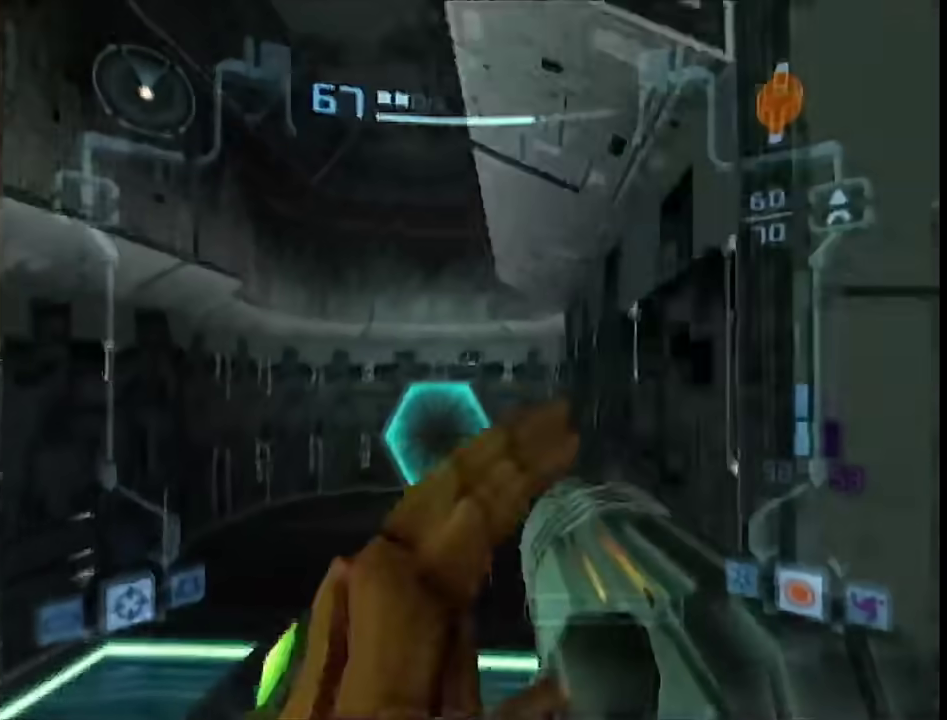
{"buttons": ["B"], "left_stick": "up", "right_stick": "center", "events": [[167, "A", "down"], [200, "left_stick", "up"], [233, "A", "up"], [300, "L1", "up"], [417, "B", "down"]]}
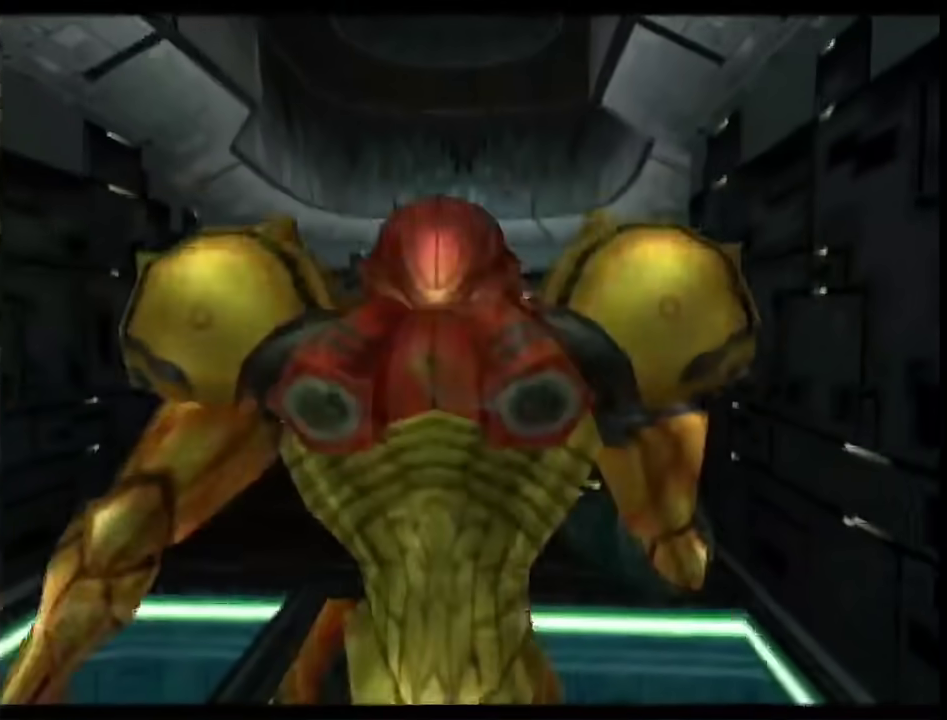
{"buttons": ["B"], "left_stick": "up", "right_stick": "center", "events": []}
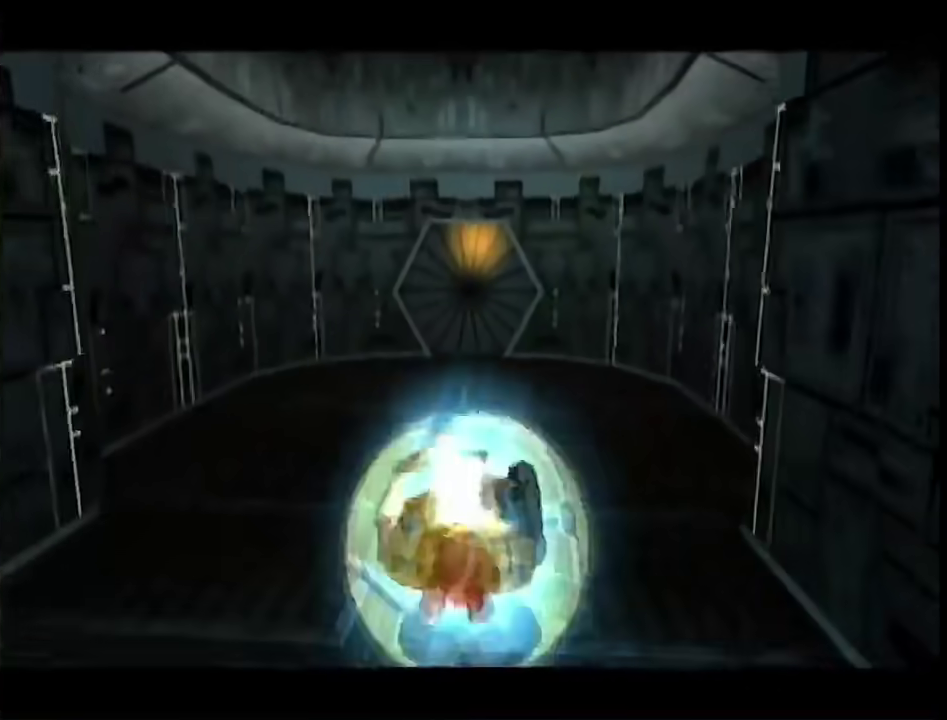
{"buttons": ["B"], "left_stick": "up", "right_stick": "center", "events": []}
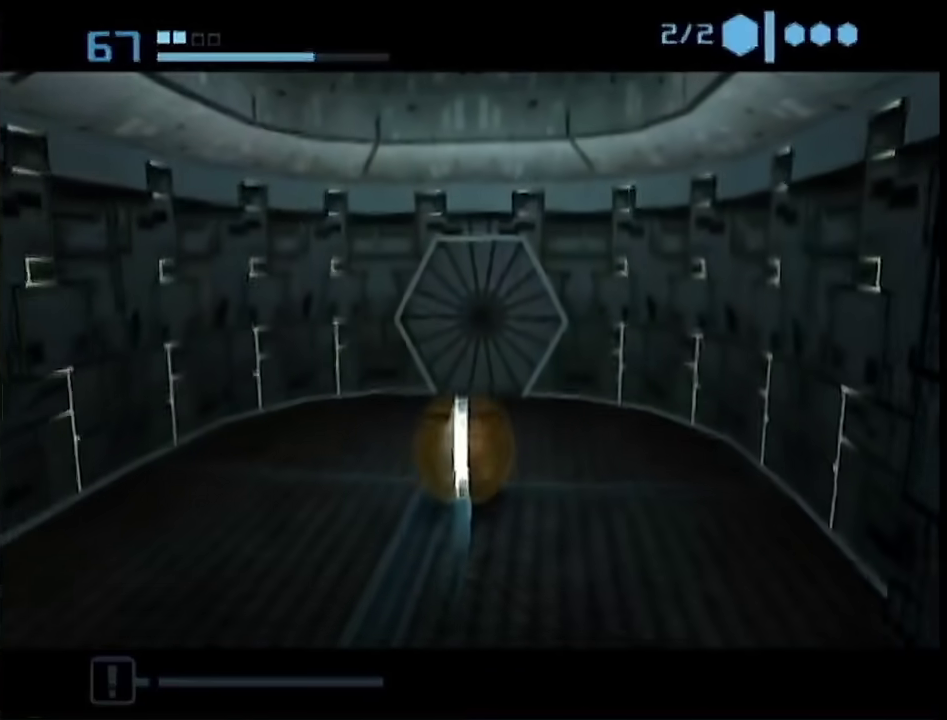
{"buttons": ["B"], "left_stick": "center", "right_stick": "center", "events": [[17, "left_stick", "down"], [300, "left_stick", "center"]]}